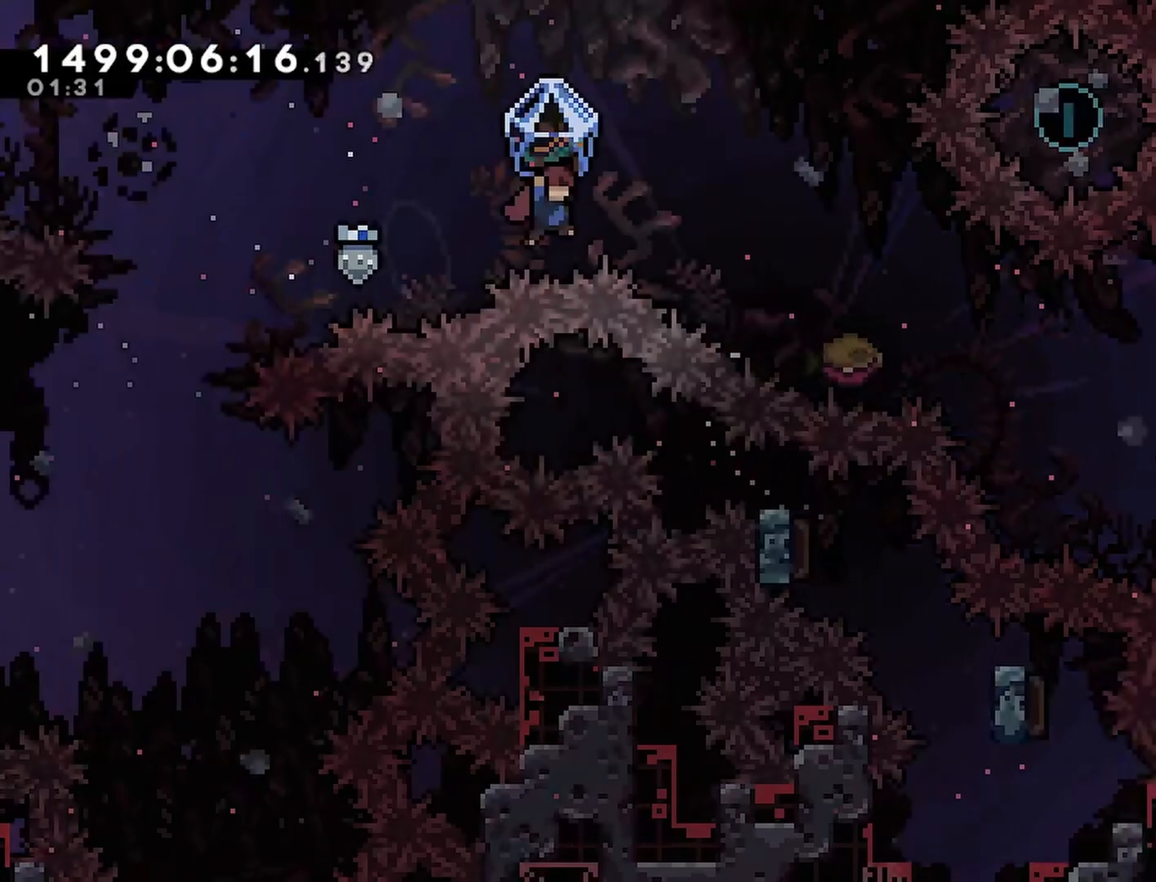
Gameplay with a controller (PlayStation layout); each line is a JSON object with the inputs held at the frame after it. "events" lists button and stick changes between this image and that frame as [ms after this image, input, new state], when the widget could be followed in between. Not read: L3 R3 left_stick right_stick.
{"buttons": ["CROSS", "R2", "DPAD_DOWN", "DPAD_RIGHT"], "events": [[133, "DPAD_RIGHT", "up"], [317, "DPAD_DOWN", "down"], [317, "DPAD_RIGHT", "down"], [383, "SQUARE", "down"], [417, "R2", "down"], [500, "SQUARE", "up"]]}
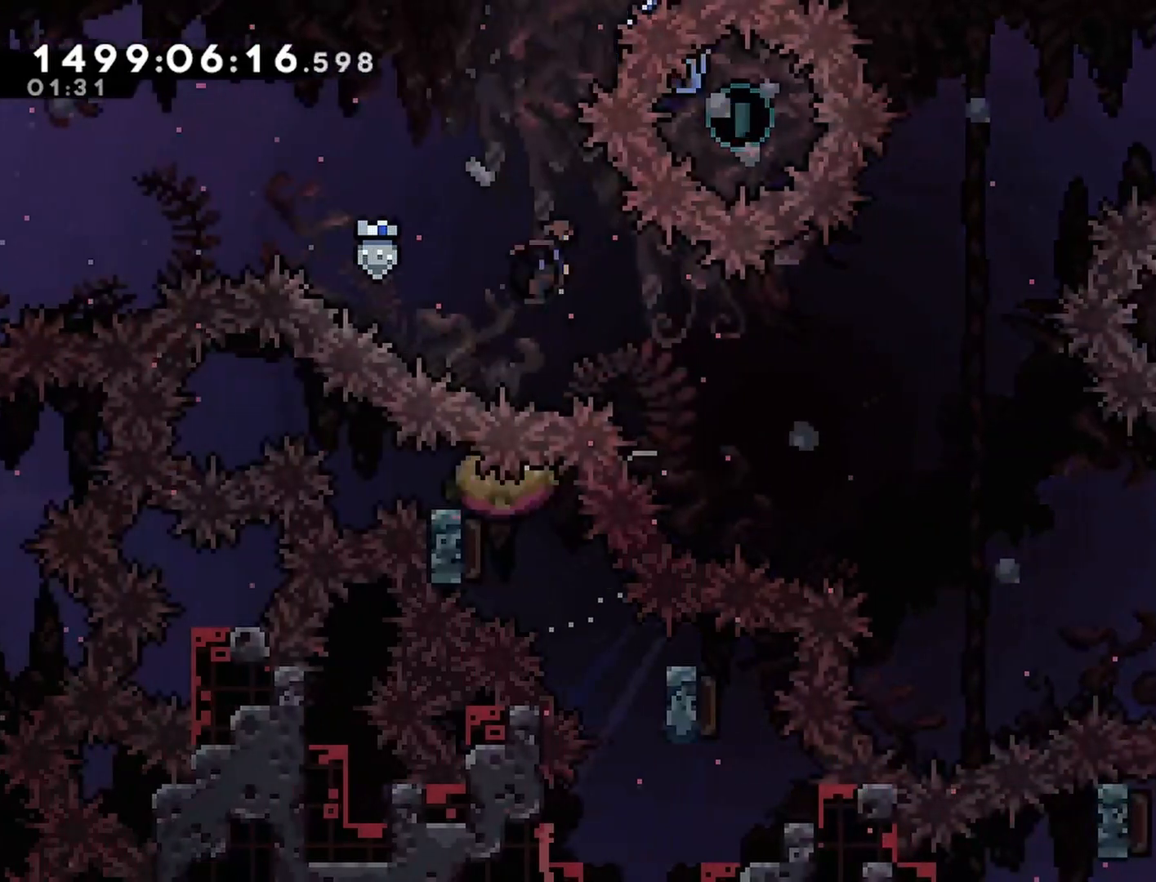
{"buttons": ["CROSS", "R2", "DPAD_RIGHT"], "events": [[83, "DPAD_DOWN", "up"]]}
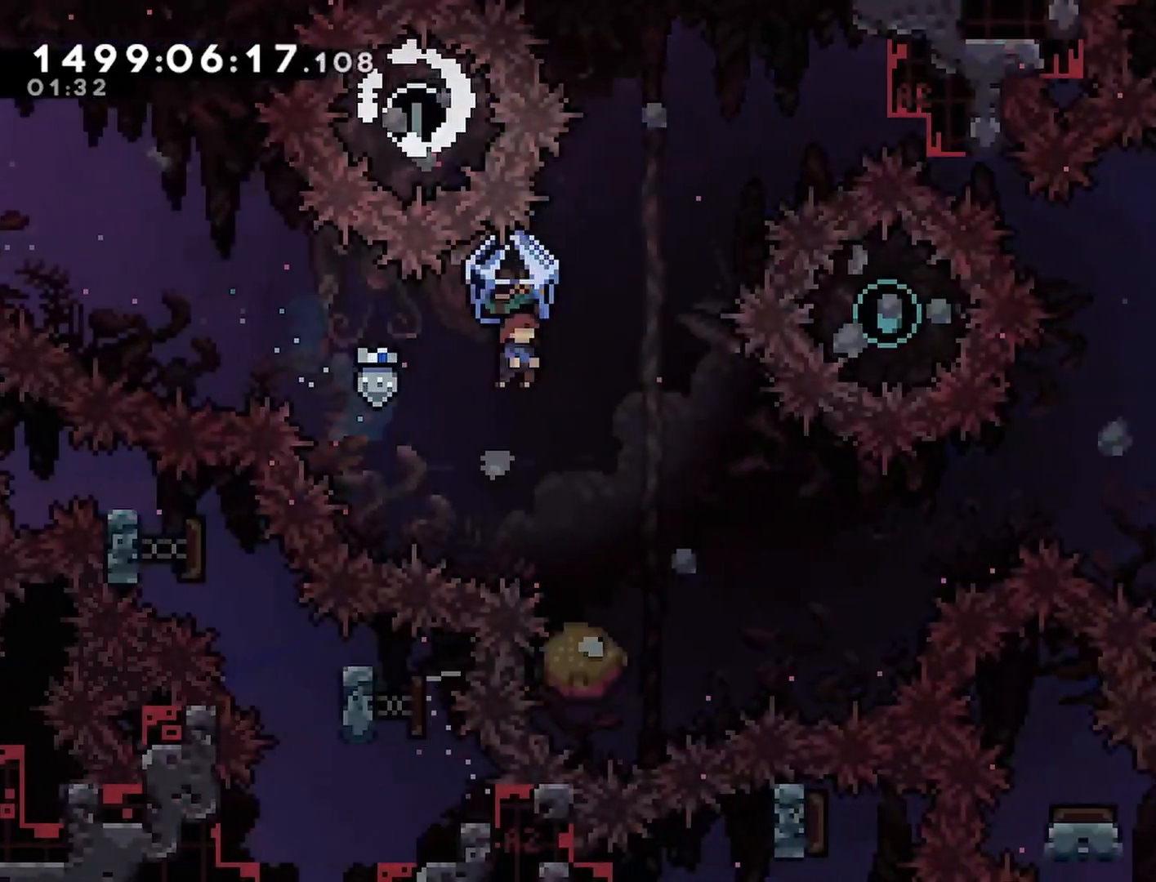
{"buttons": ["CROSS", "R2", "DPAD_RIGHT"], "events": [[250, "DPAD_RIGHT", "up"], [367, "DPAD_RIGHT", "down"]]}
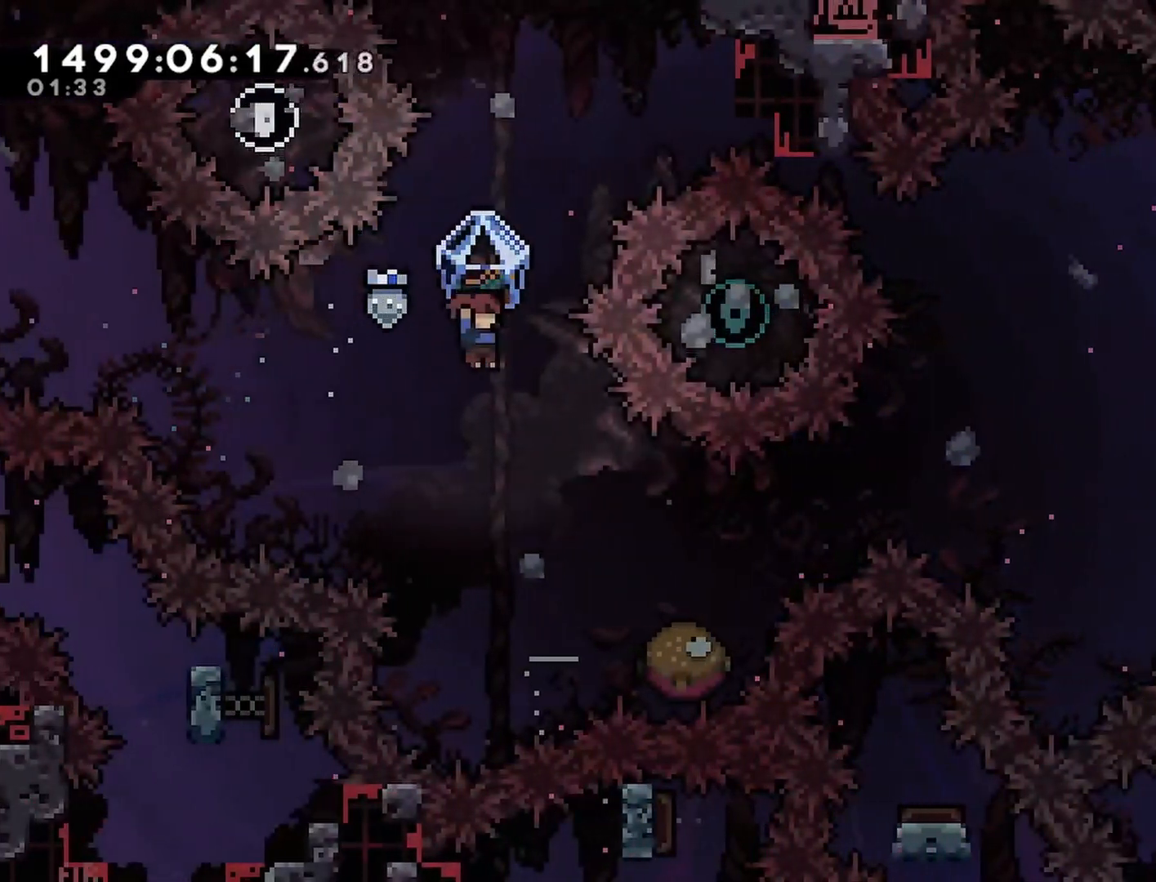
{"buttons": ["CROSS", "R2", "DPAD_RIGHT"], "events": [[133, "R2", "up"], [200, "DPAD_RIGHT", "up"], [333, "DPAD_RIGHT", "down"], [350, "SQUARE", "down"], [400, "R2", "down"], [467, "SQUARE", "up"]]}
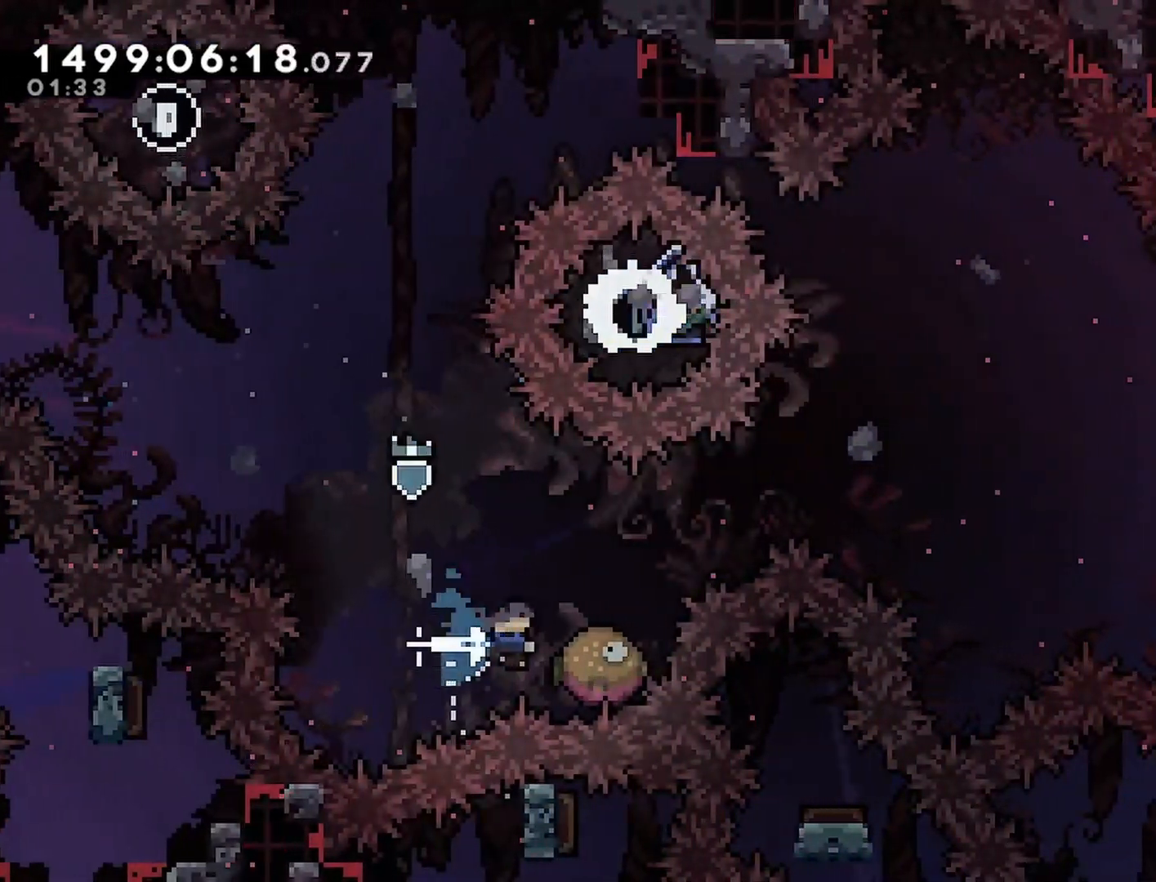
{"buttons": ["CROSS", "R2"], "events": [[283, "DPAD_RIGHT", "up"]]}
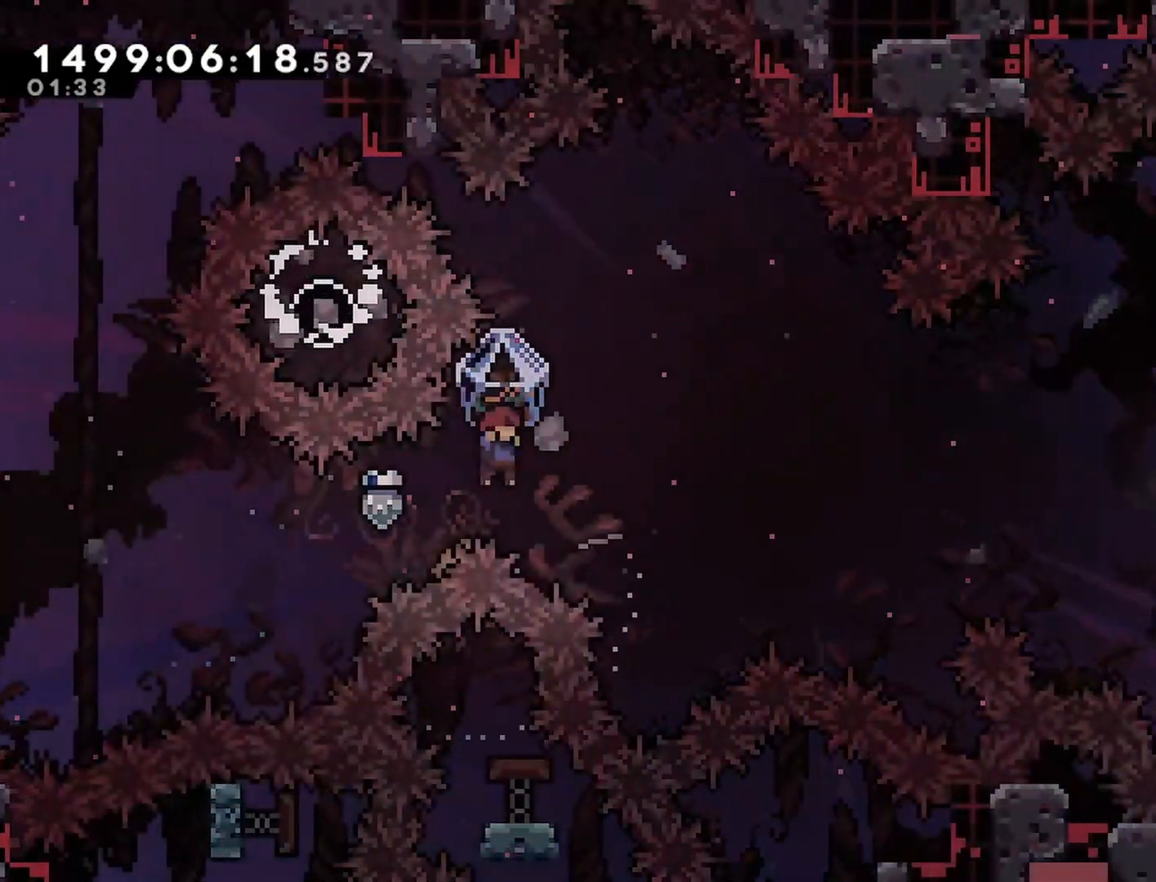
{"buttons": ["CROSS", "R2", "DPAD_UP", "DPAD_RIGHT"], "events": [[167, "DPAD_RIGHT", "down"], [167, "DPAD_UP", "down"]]}
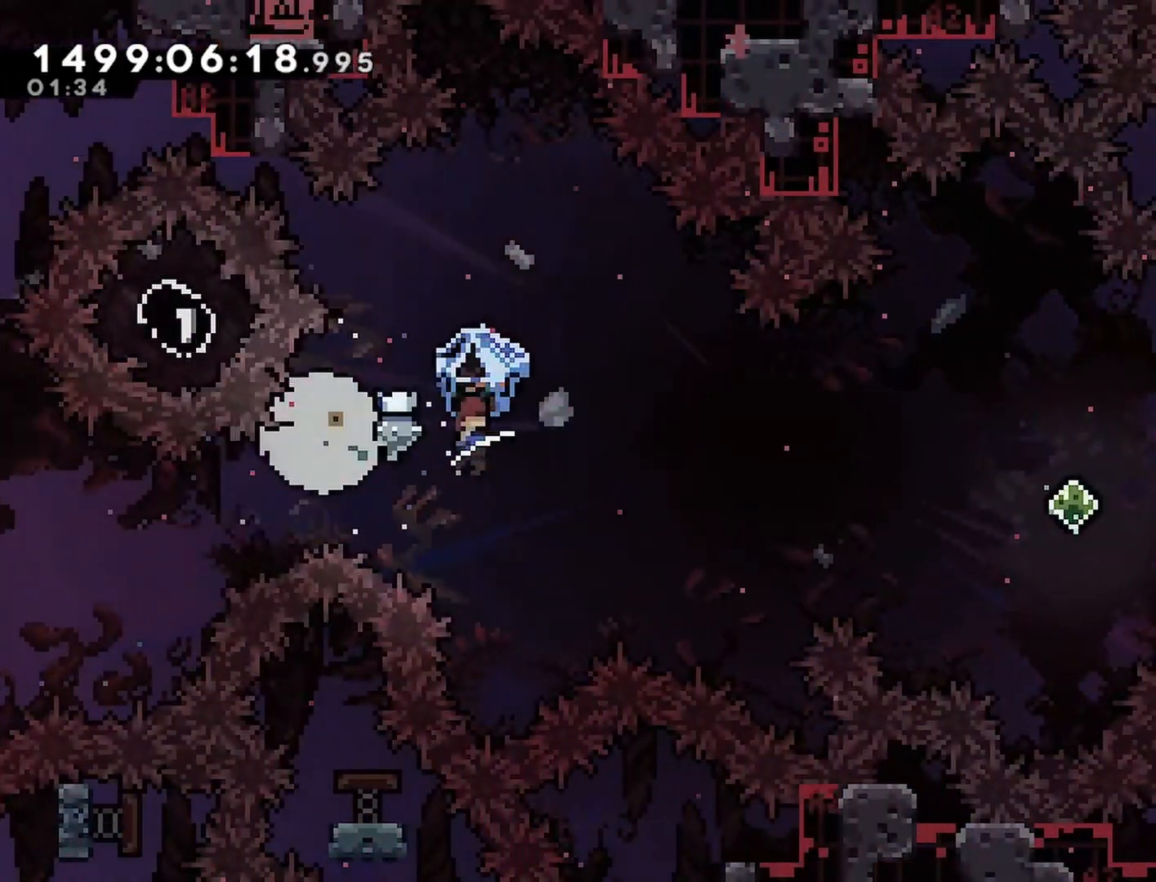
{"buttons": ["CROSS", "SQUARE", "DPAD_UP", "DPAD_RIGHT"], "events": [[333, "R2", "up"], [500, "SQUARE", "down"]]}
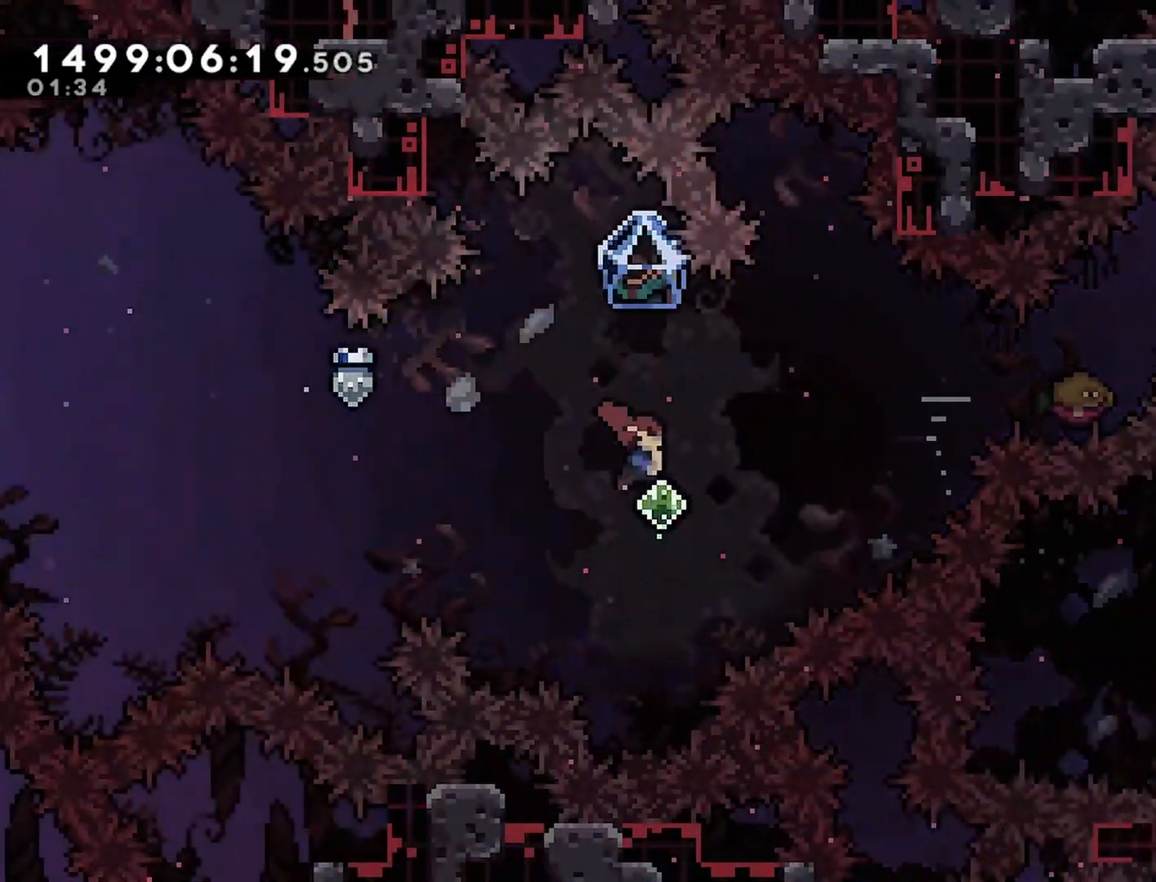
{"buttons": ["CROSS", "R2", "DPAD_RIGHT"], "events": [[100, "SQUARE", "up"], [150, "DPAD_UP", "up"], [333, "SQUARE", "down"], [400, "R2", "down"], [467, "SQUARE", "up"]]}
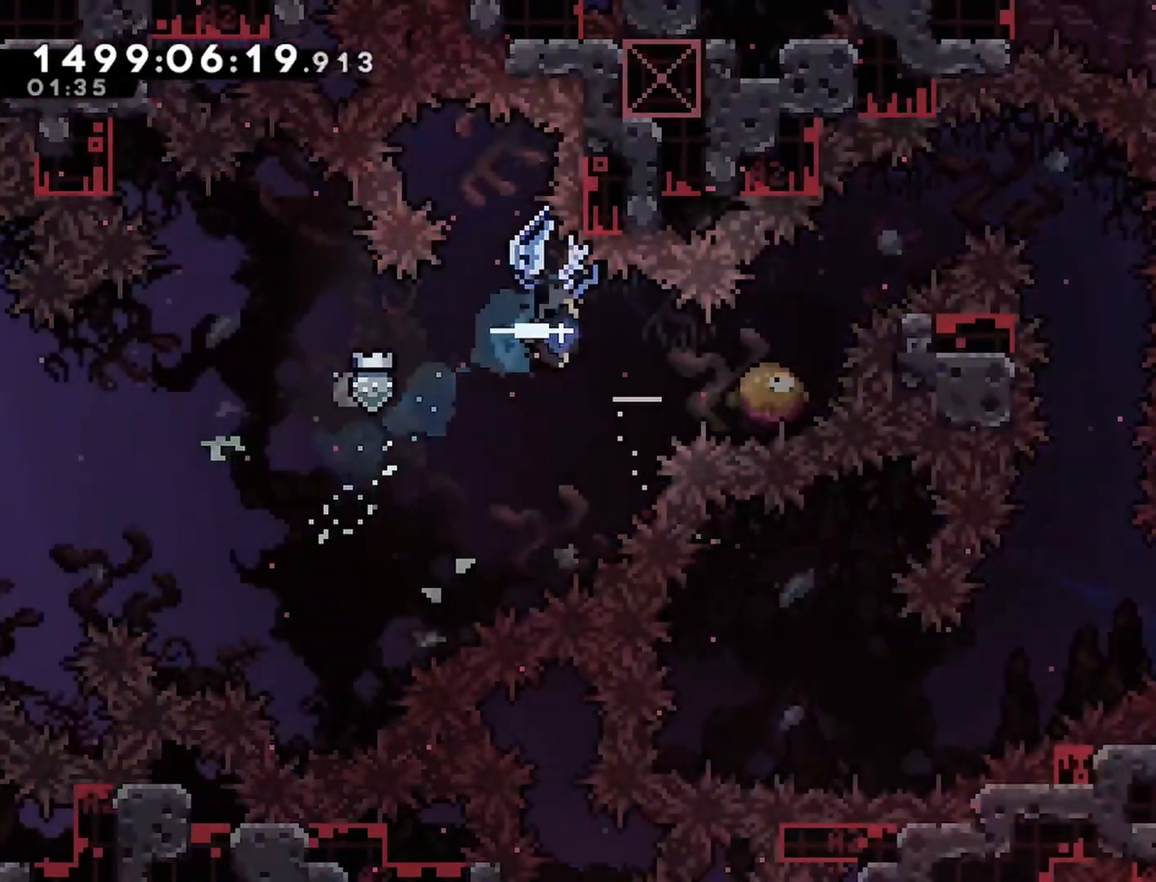
{"buttons": ["CROSS", "R2", "DPAD_RIGHT"], "events": []}
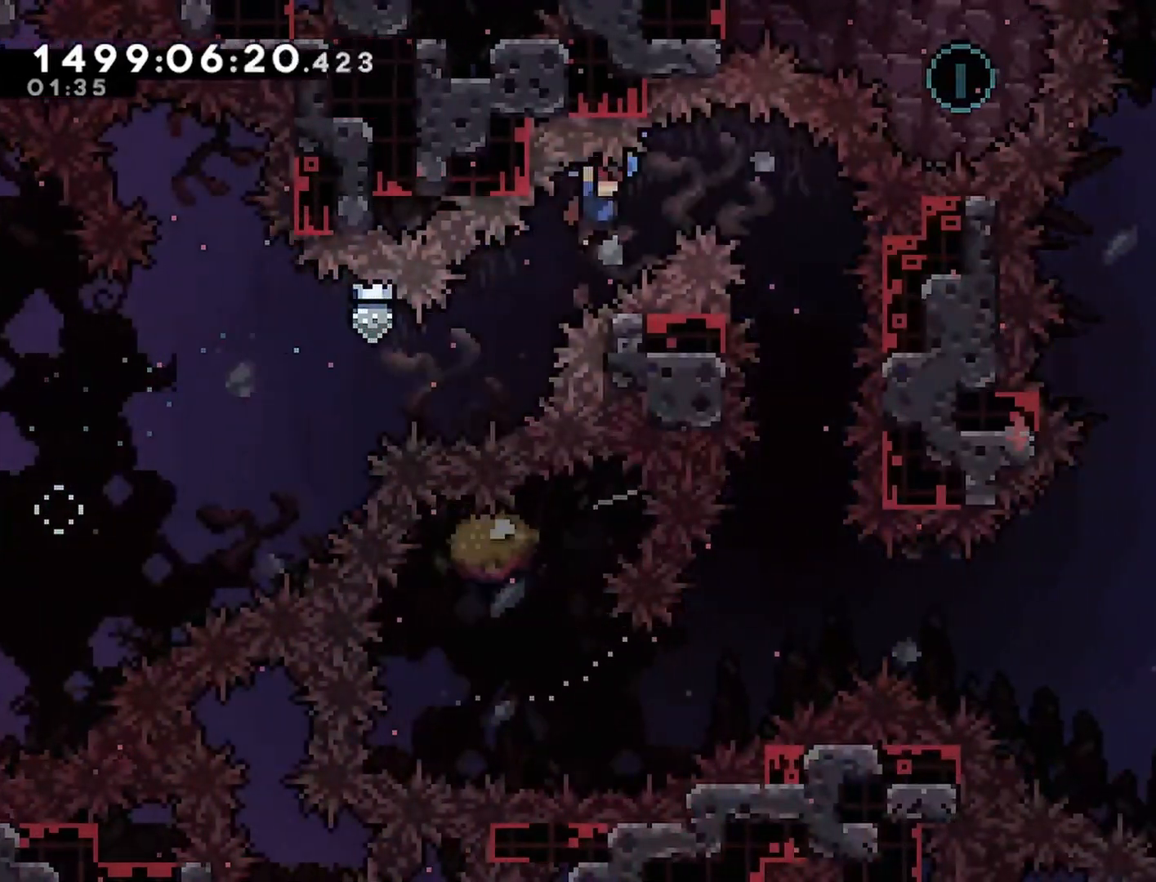
{"buttons": [], "events": [[317, "CROSS", "up"], [317, "DPAD_RIGHT", "up"], [333, "R2", "up"]]}
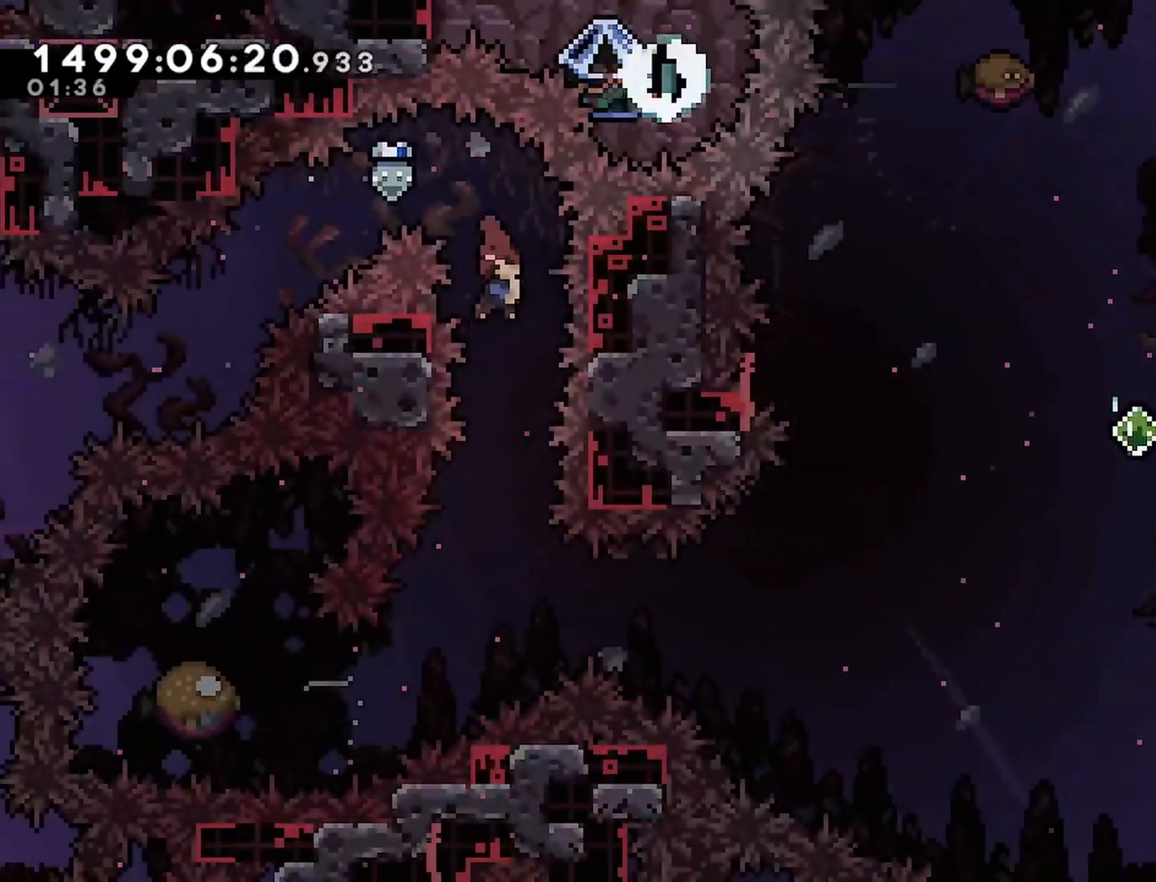
{"buttons": ["DPAD_DOWN", "DPAD_RIGHT"], "events": [[283, "DPAD_DOWN", "down"], [283, "DPAD_LEFT", "down"], [317, "SQUARE", "down"], [433, "SQUARE", "up"], [483, "DPAD_LEFT", "up"], [483, "DPAD_RIGHT", "down"]]}
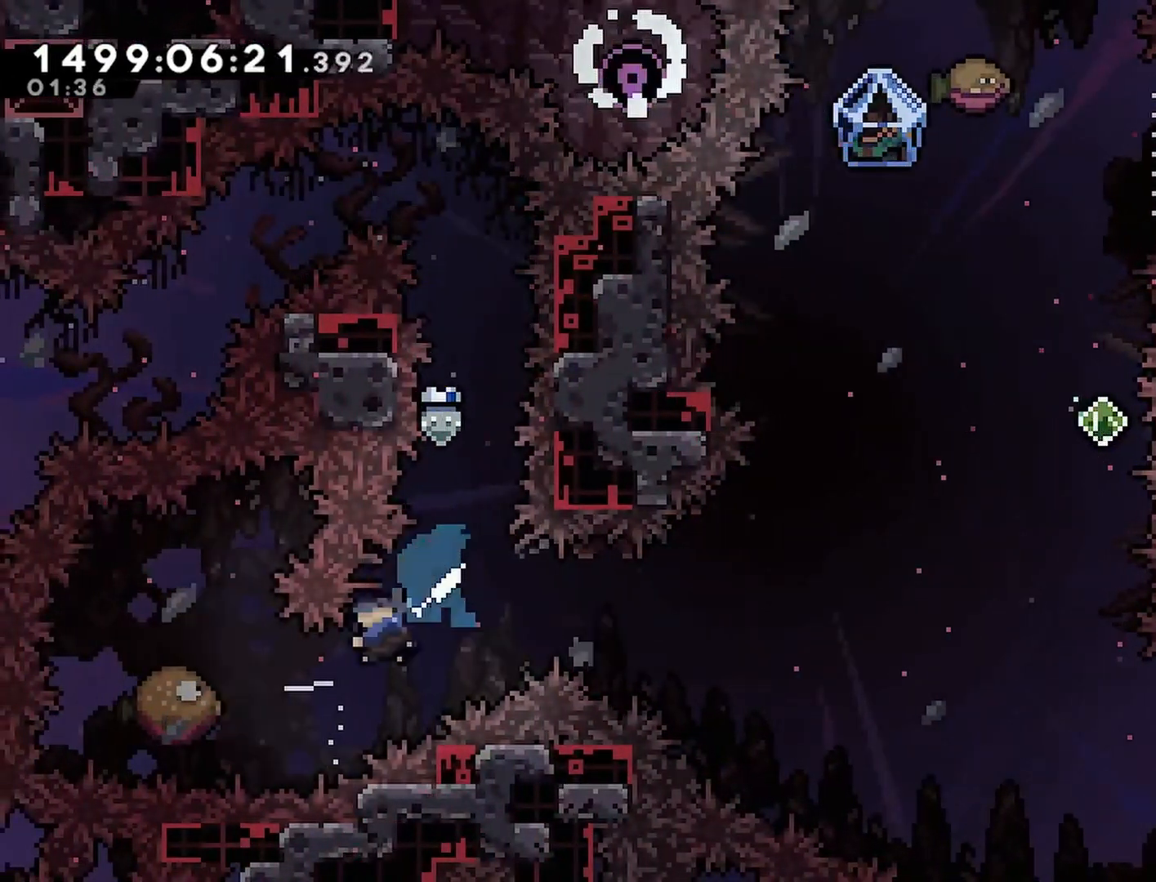
{"buttons": ["R2", "DPAD_RIGHT"], "events": [[17, "DPAD_DOWN", "up"], [200, "R2", "down"]]}
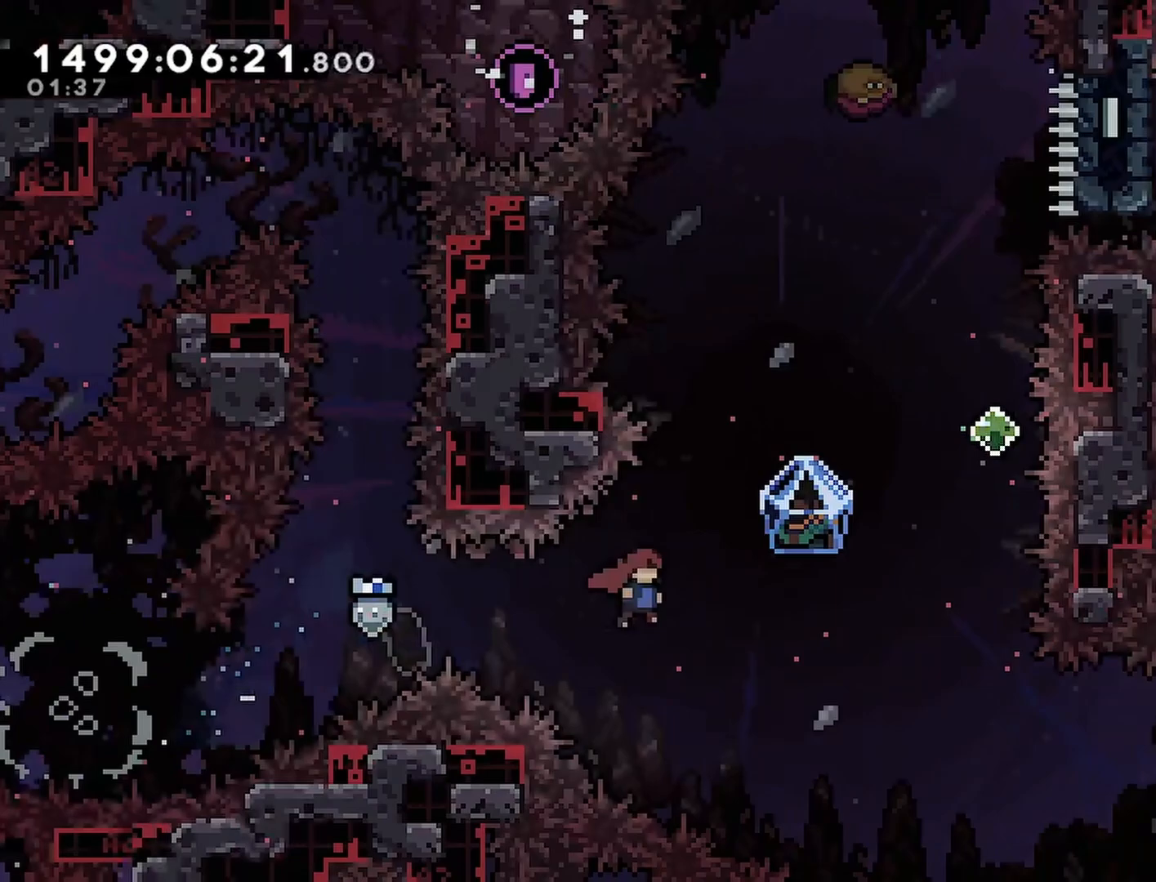
{"buttons": ["SQUARE", "DPAD_UP"], "events": [[383, "DPAD_UP", "down"], [400, "R2", "up"], [417, "DPAD_RIGHT", "up"], [450, "SQUARE", "down"]]}
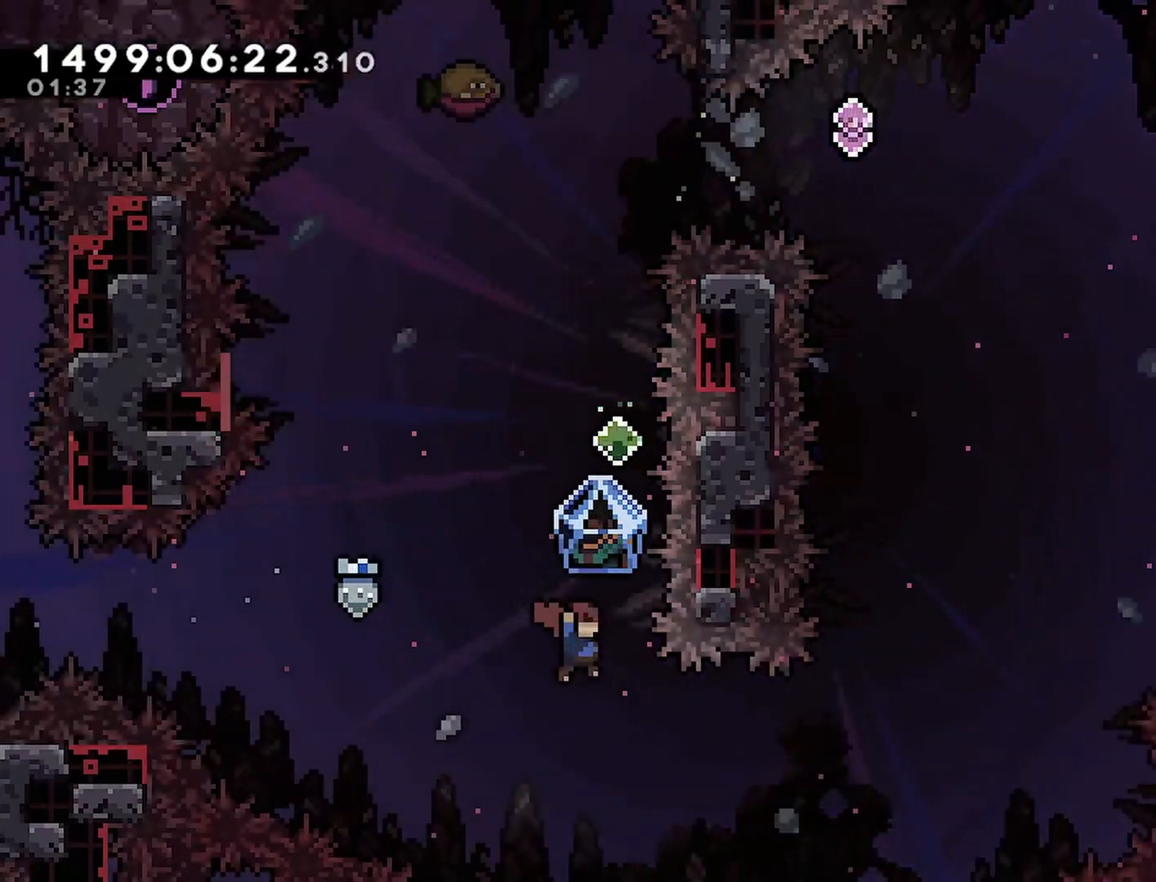
{"buttons": ["R2", "DPAD_UP"], "events": [[67, "R2", "down"], [267, "SQUARE", "up"]]}
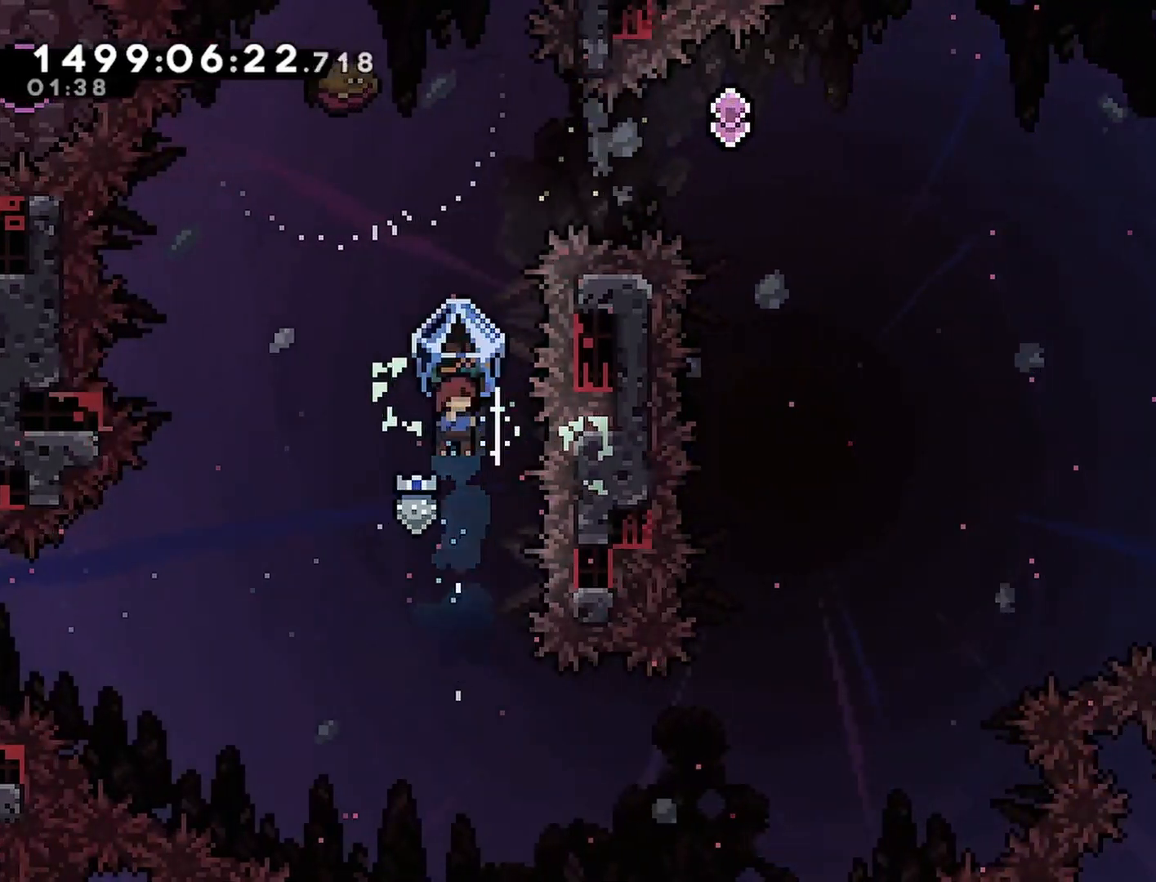
{"buttons": ["SQUARE", "DPAD_UP"], "events": [[117, "DPAD_UP", "up"], [183, "DPAD_RIGHT", "down"], [283, "DPAD_RIGHT", "up"], [283, "DPAD_UP", "down"], [283, "R2", "up"], [350, "SQUARE", "down"]]}
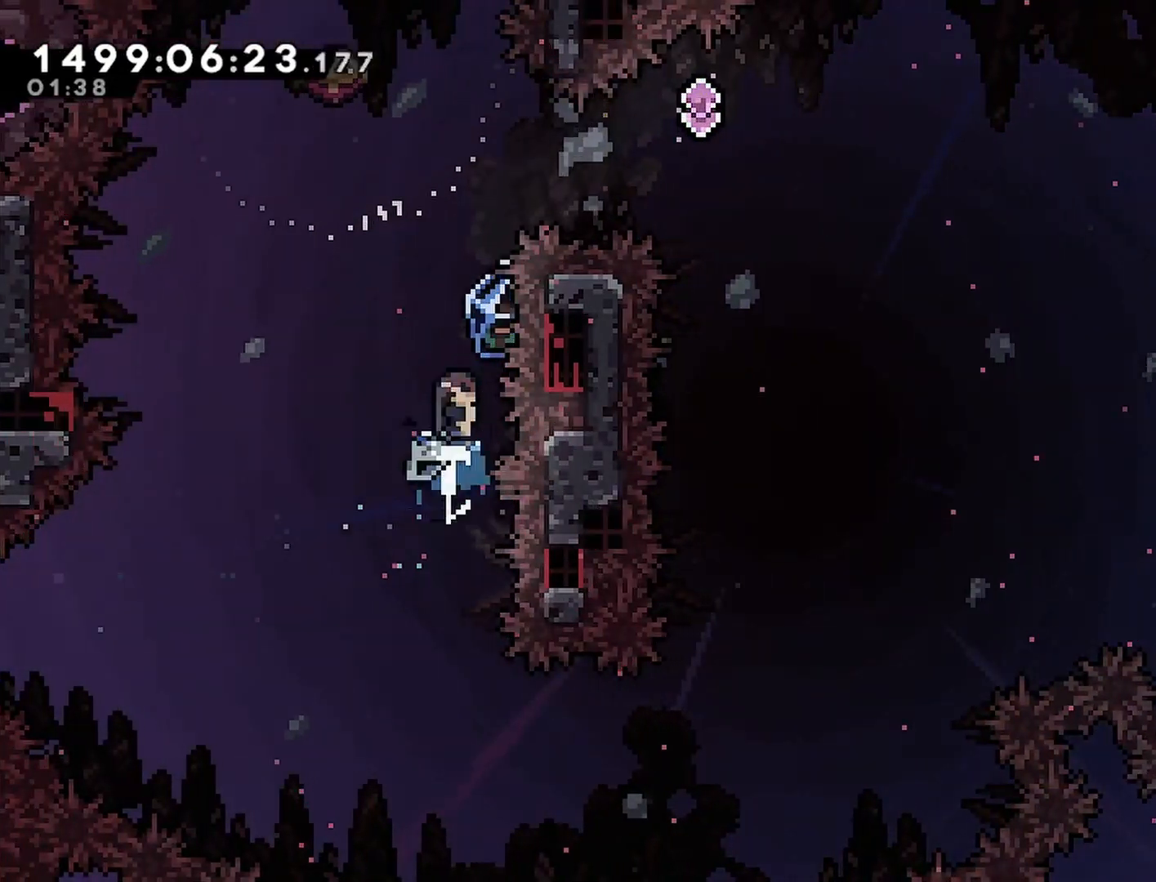
{"buttons": ["R2", "DPAD_UP", "DPAD_RIGHT"], "events": [[33, "R2", "down"], [350, "DPAD_RIGHT", "down"], [350, "SQUARE", "up"]]}
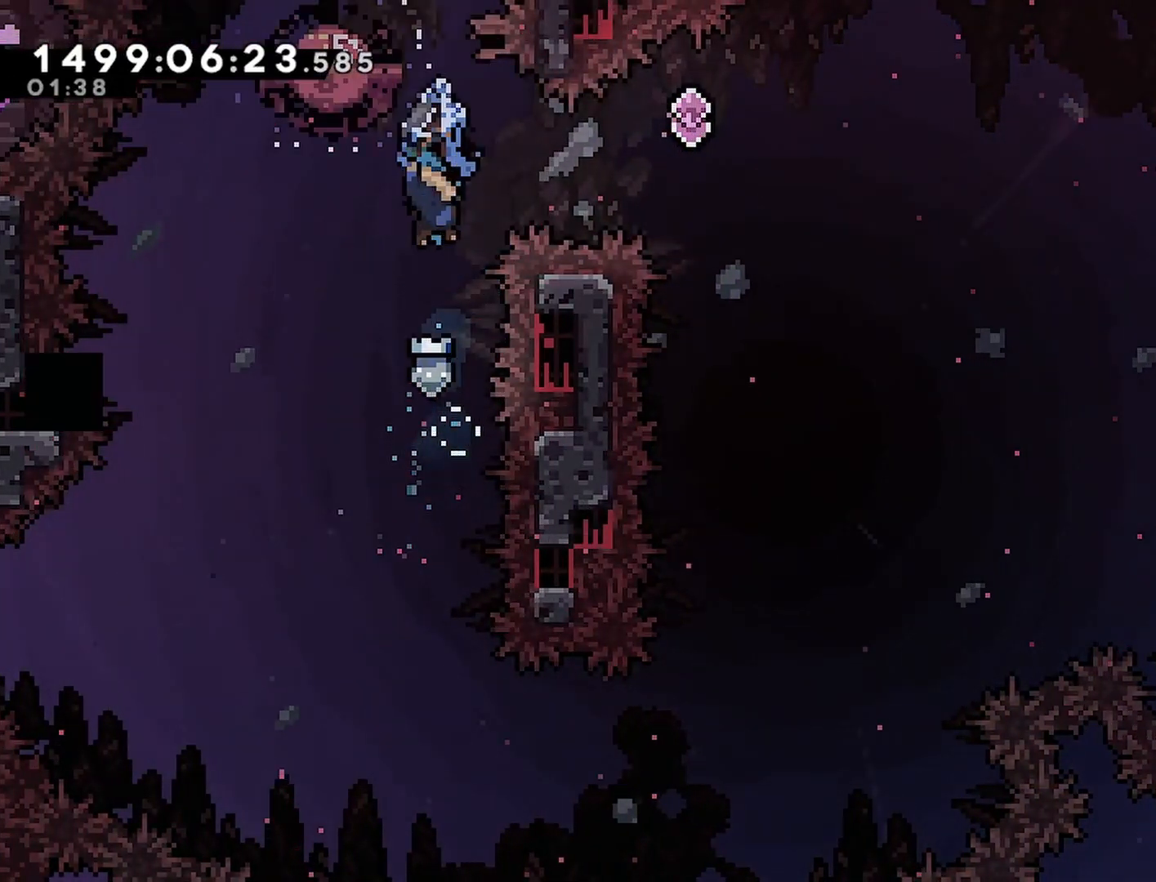
{"buttons": ["R2", "DPAD_UP", "DPAD_RIGHT"], "events": []}
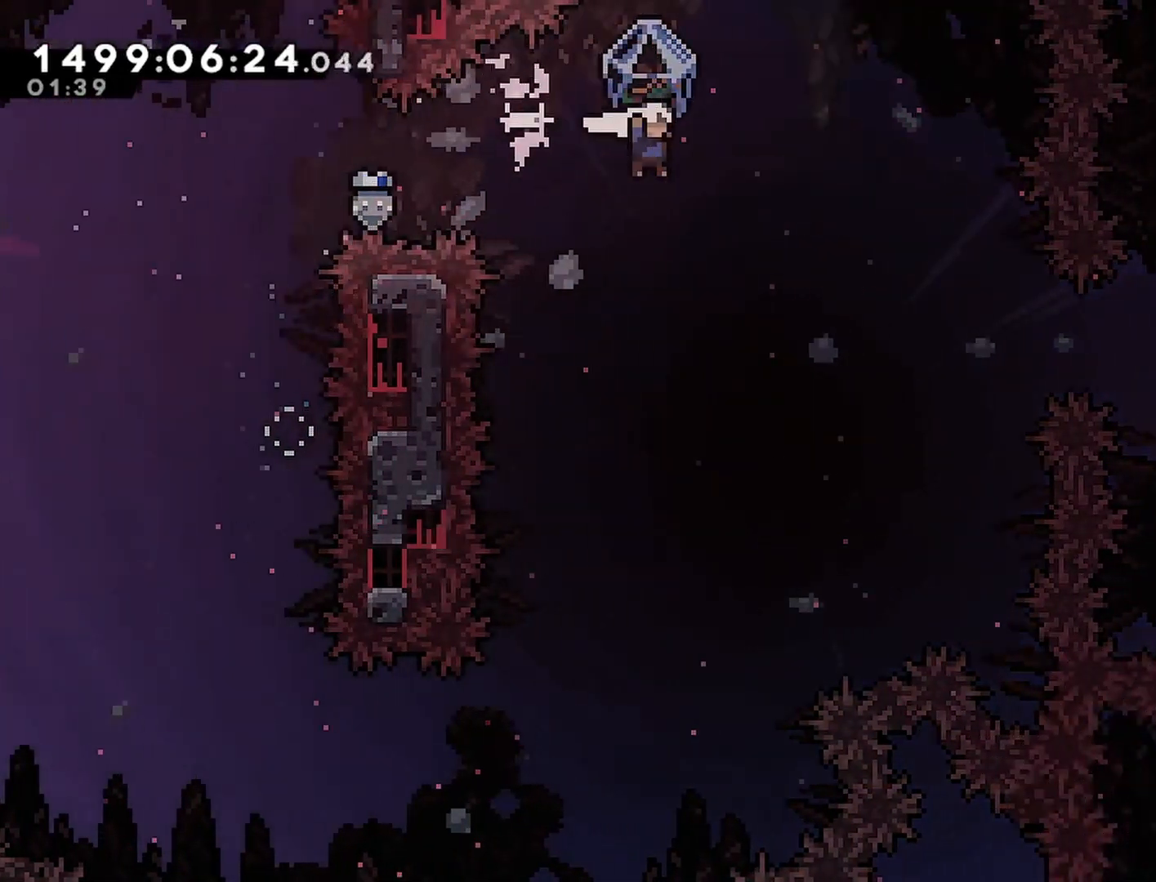
{"buttons": ["DPAD_UP", "DPAD_RIGHT"], "events": [[83, "DPAD_UP", "up"], [83, "R2", "up"], [300, "SQUARE", "down"], [417, "SQUARE", "up"], [467, "DPAD_UP", "down"]]}
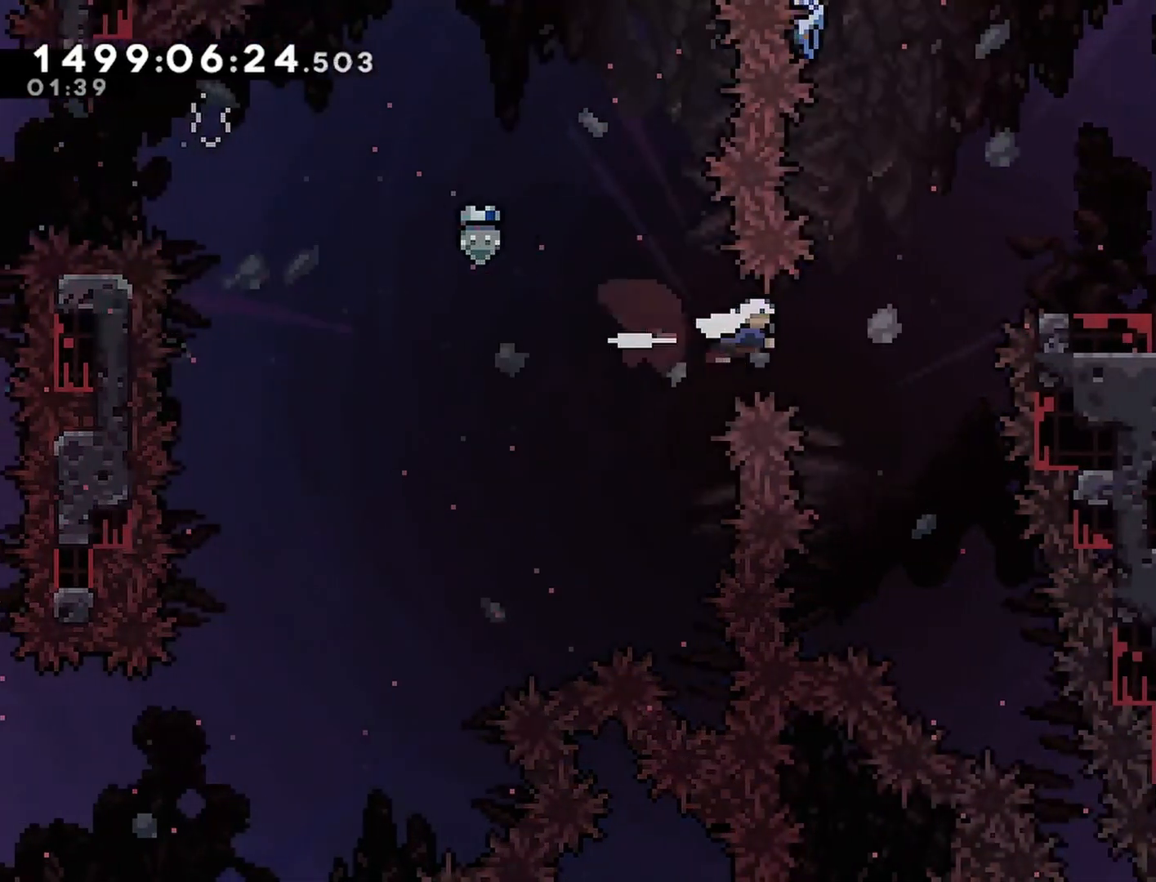
{"buttons": ["R2", "DPAD_RIGHT"], "events": [[50, "SQUARE", "down"], [100, "R2", "down"], [417, "DPAD_UP", "up"], [450, "SQUARE", "up"]]}
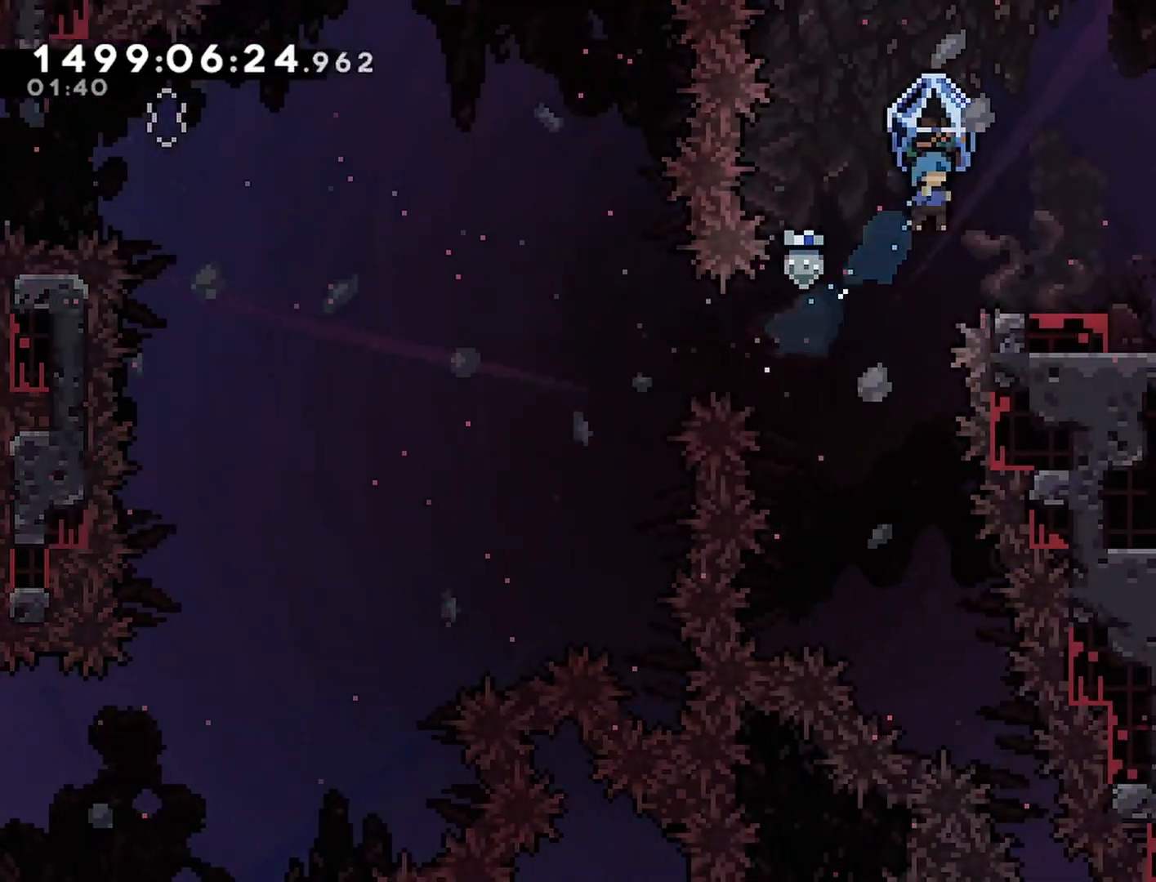
{"buttons": ["R2"], "events": [[200, "DPAD_RIGHT", "up"]]}
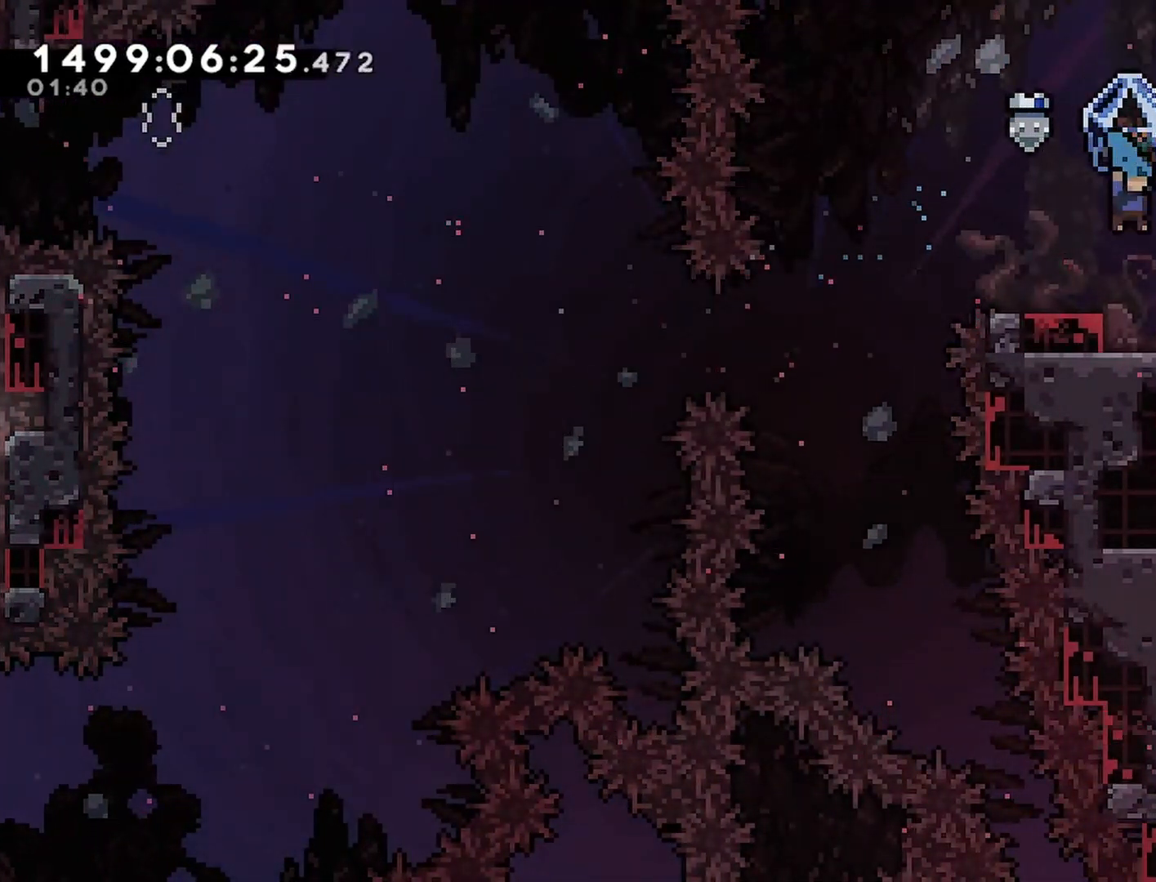
{"buttons": ["CROSS", "R2", "DPAD_RIGHT"], "events": [[50, "DPAD_RIGHT", "down"], [117, "DPAD_RIGHT", "up"], [233, "DPAD_RIGHT", "down"], [300, "CROSS", "down"]]}
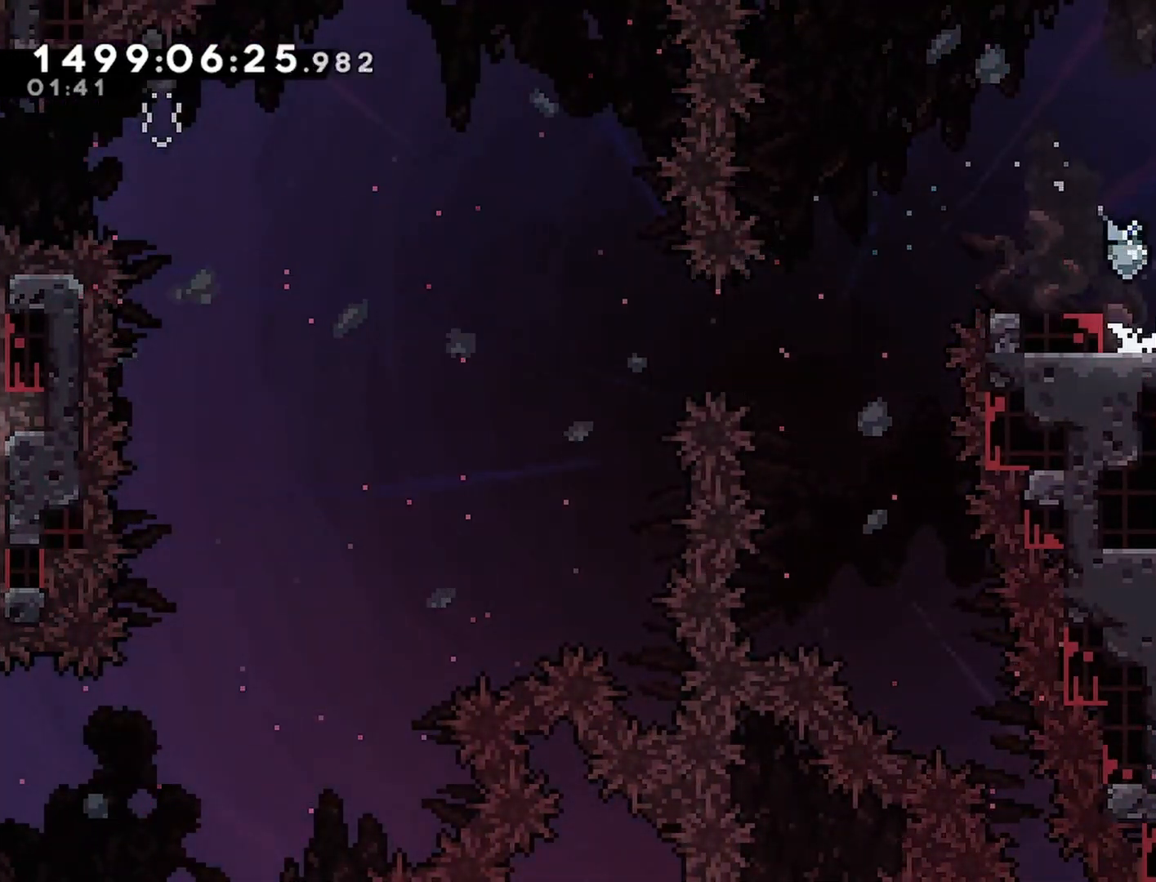
{"buttons": ["CROSS", "R2", "DPAD_RIGHT"], "events": []}
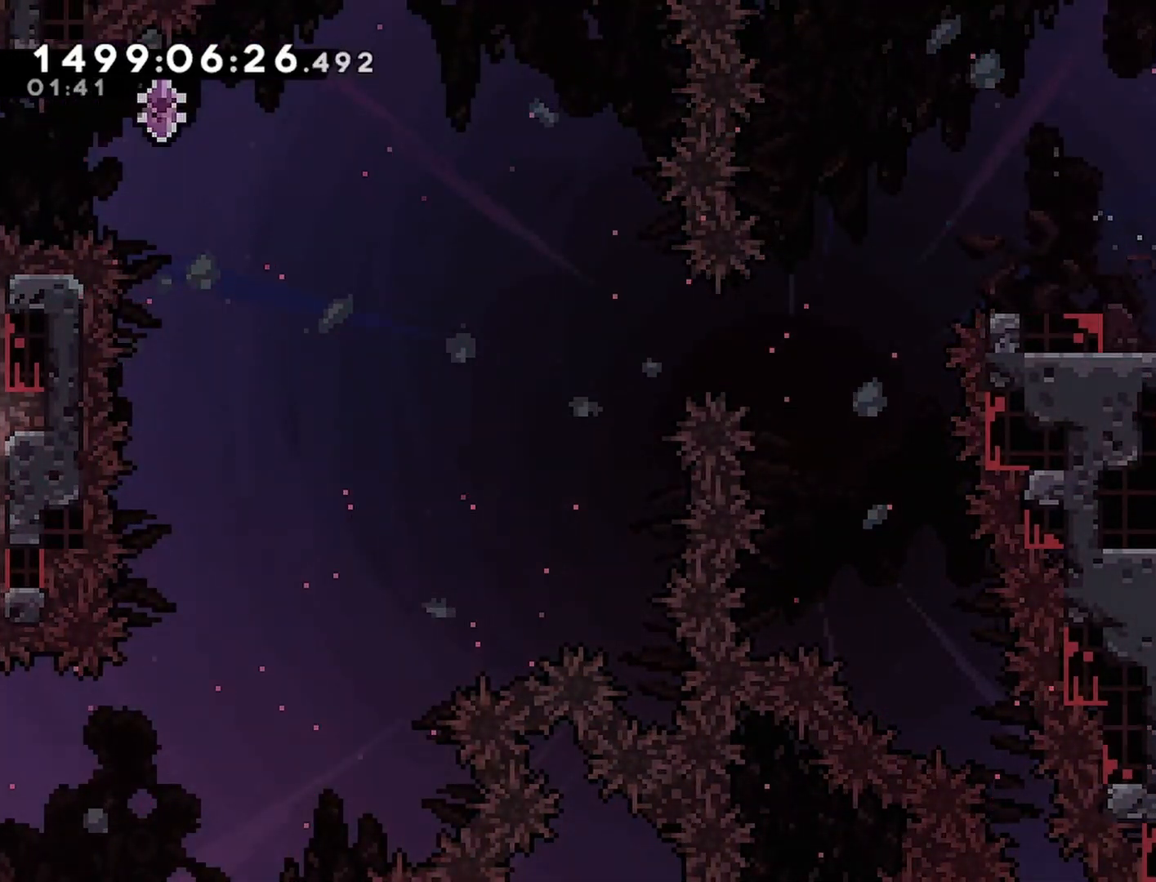
{"buttons": ["R2", "DPAD_RIGHT"], "events": [[67, "CROSS", "up"]]}
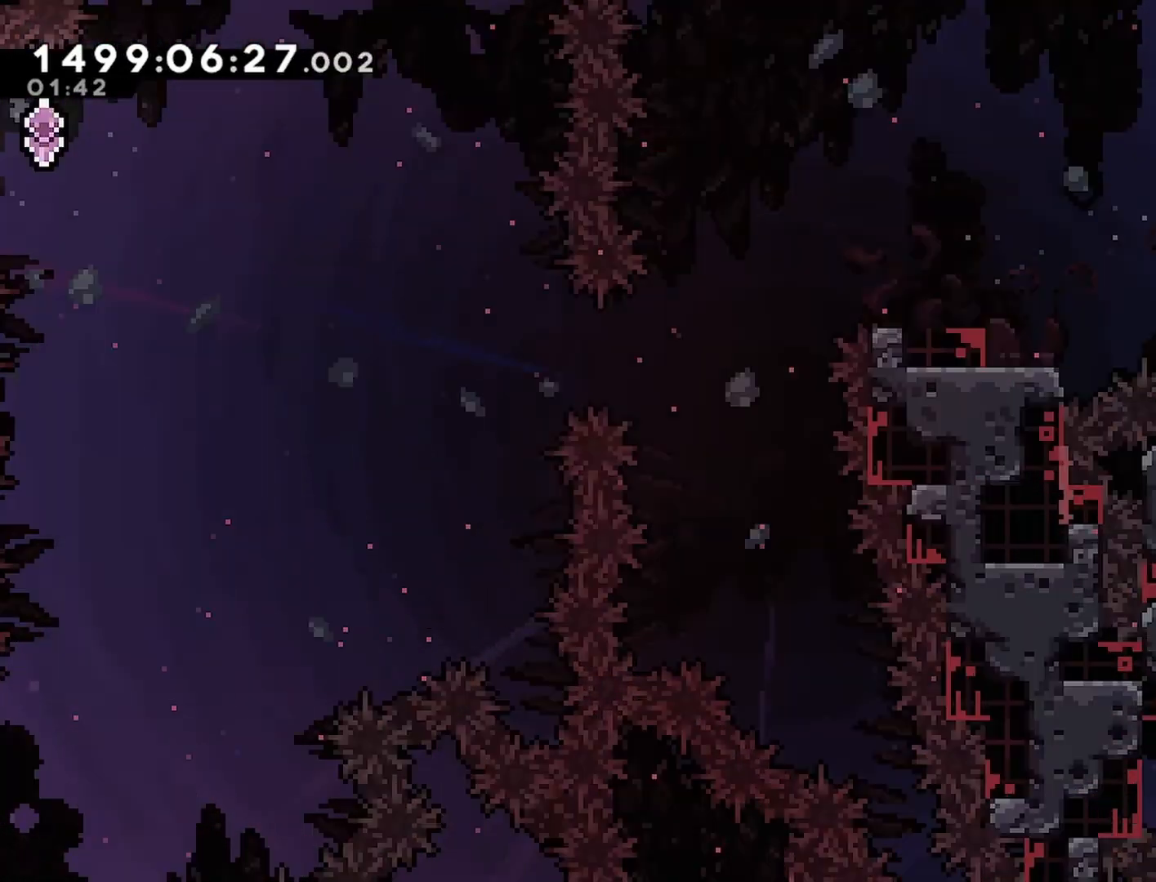
{"buttons": ["R2", "DPAD_RIGHT"], "events": []}
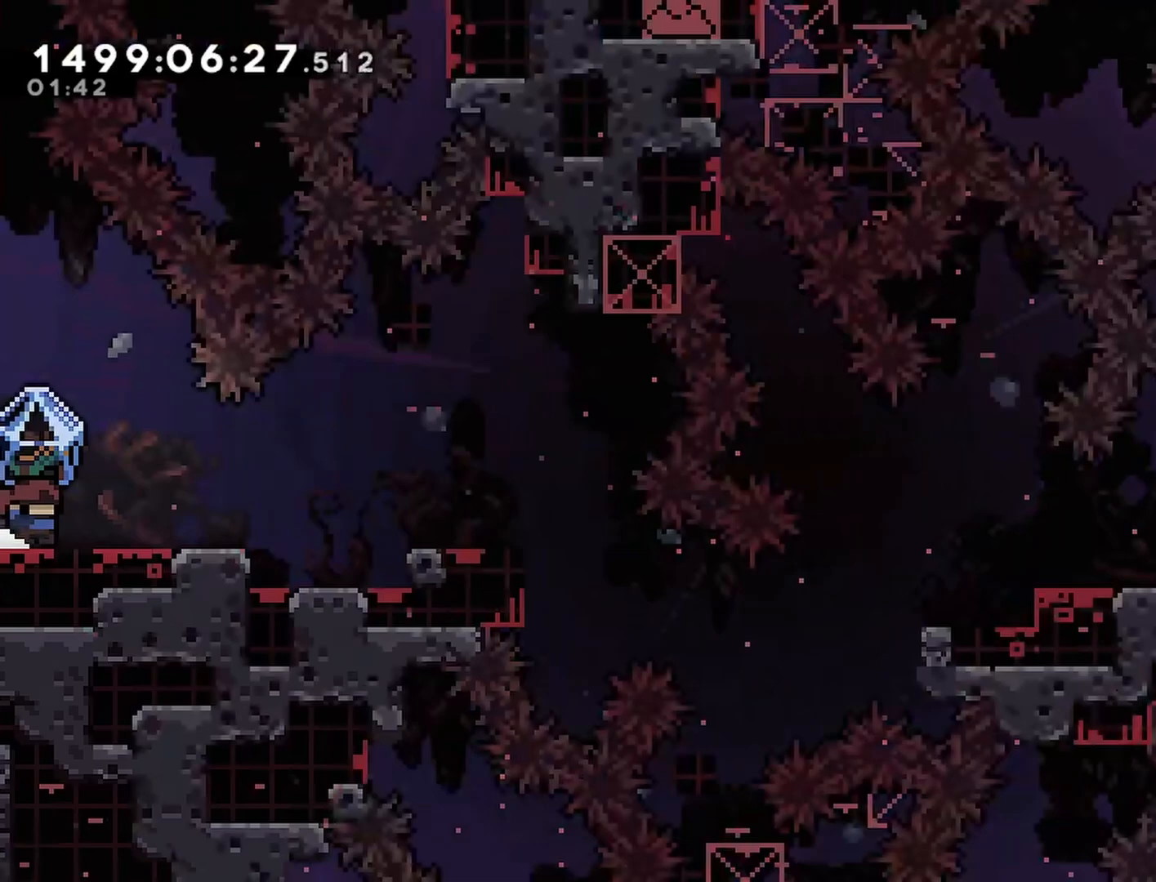
{"buttons": ["R2", "DPAD_RIGHT"]}
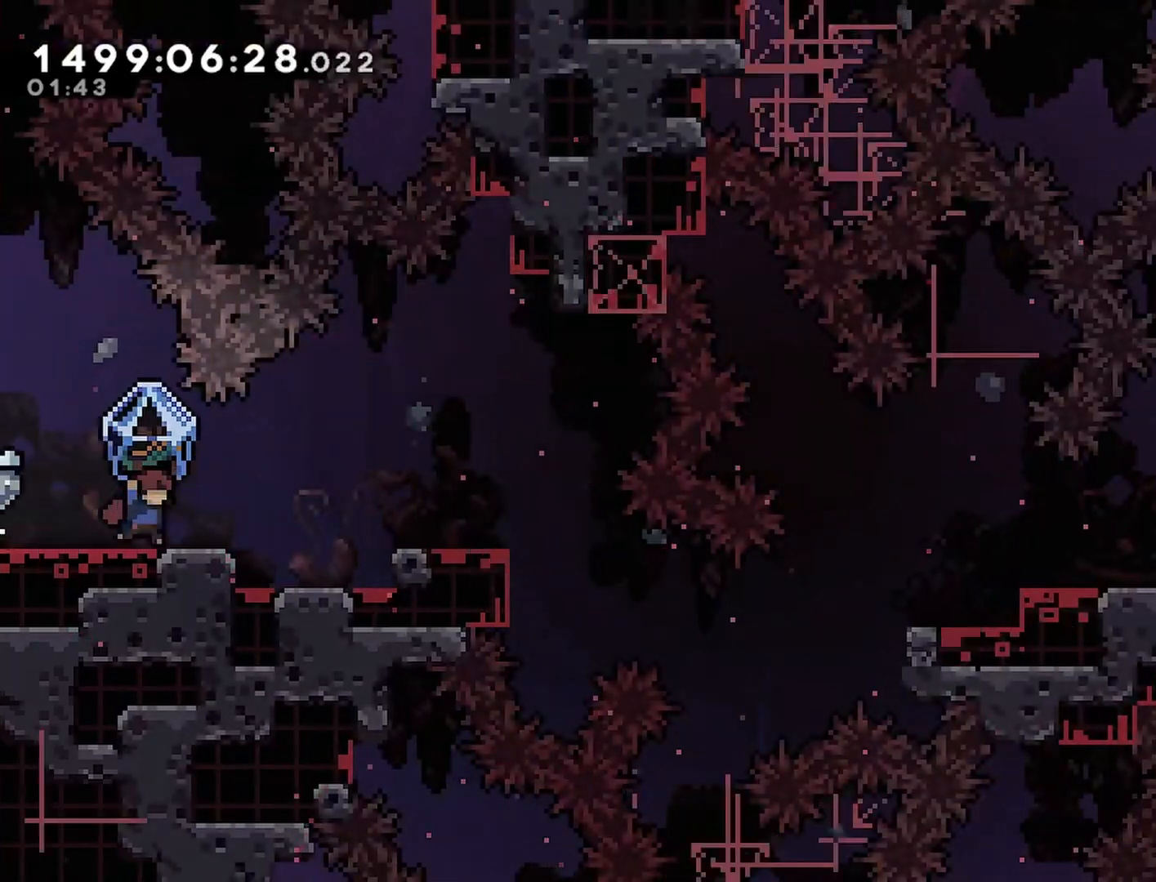
{"buttons": ["CROSS", "R2", "DPAD_RIGHT"]}
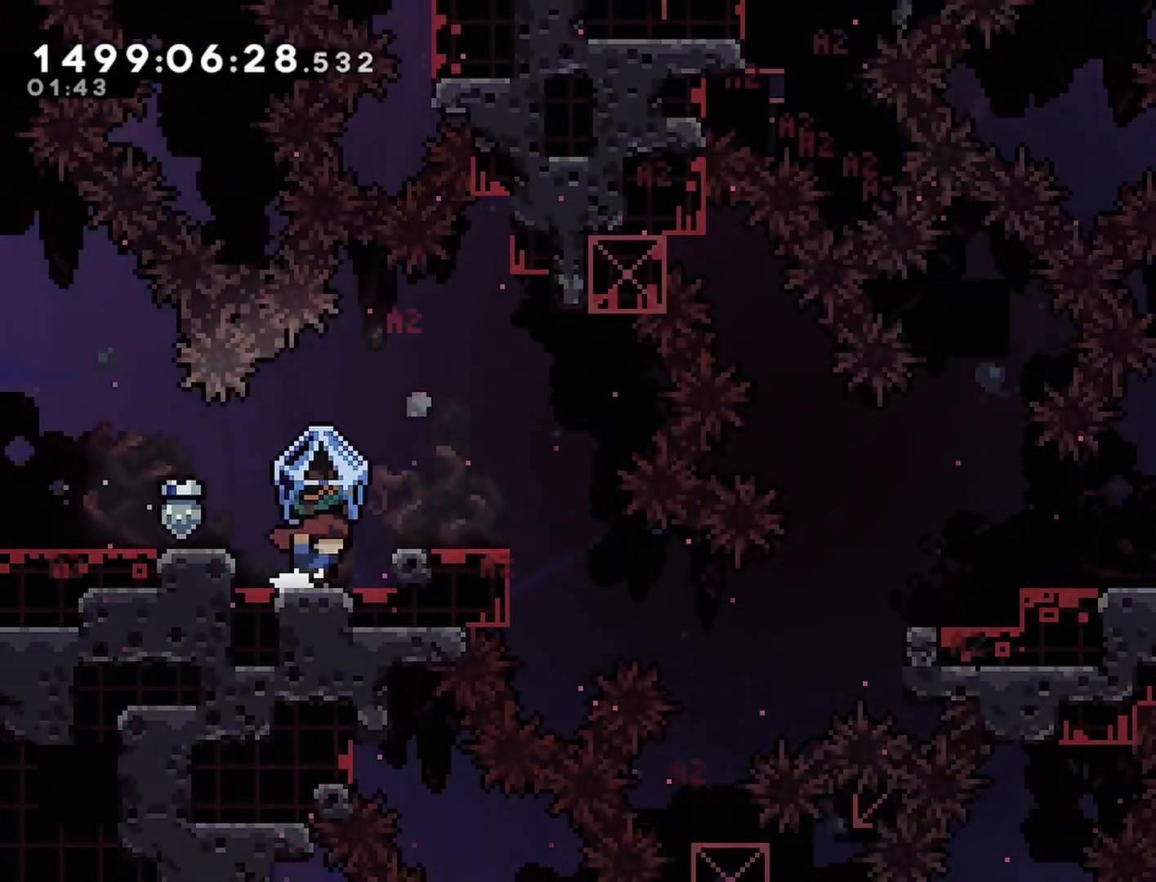
{"buttons": ["R2"], "events": [[50, "CROSS", "up"], [283, "DPAD_RIGHT", "up"], [433, "DPAD_RIGHT", "down"], [483, "DPAD_RIGHT", "up"]]}
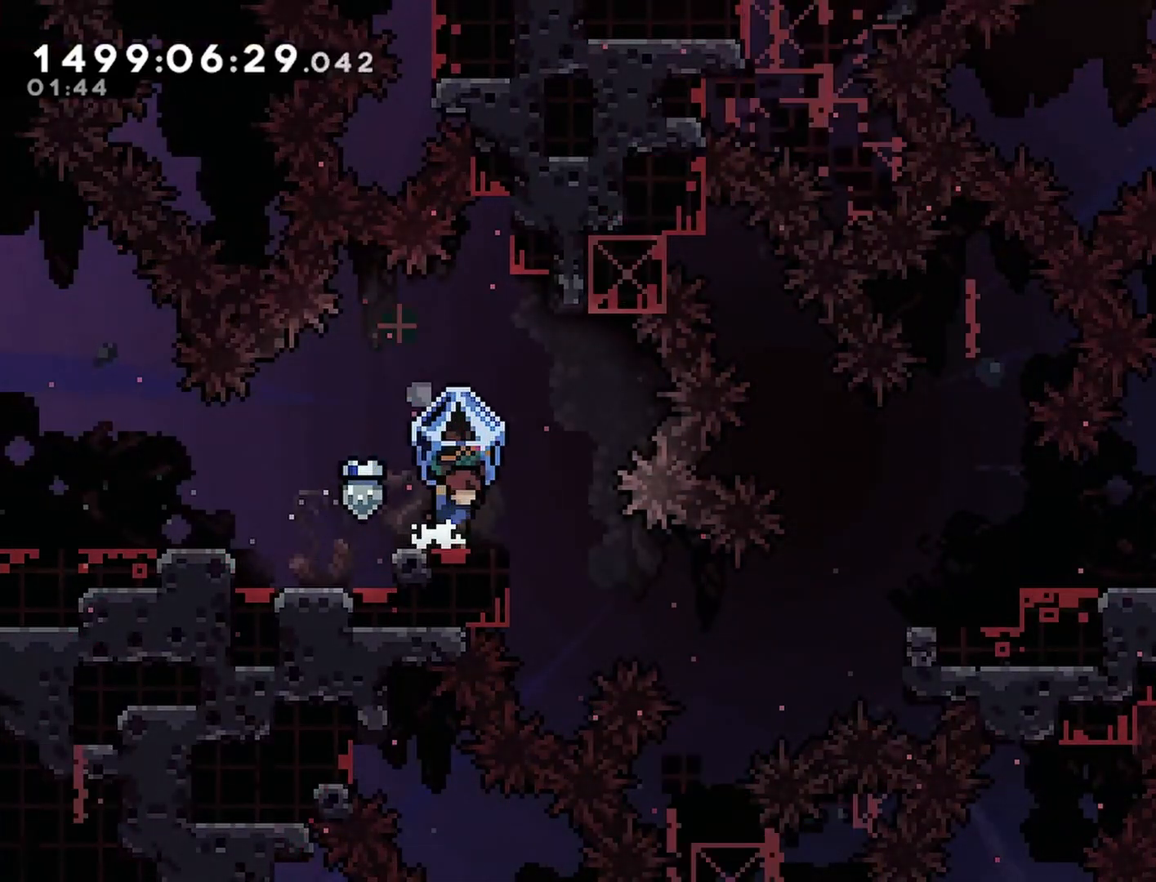
{"buttons": ["R2"], "events": [[133, "DPAD_RIGHT", "down"], [183, "DPAD_RIGHT", "up"]]}
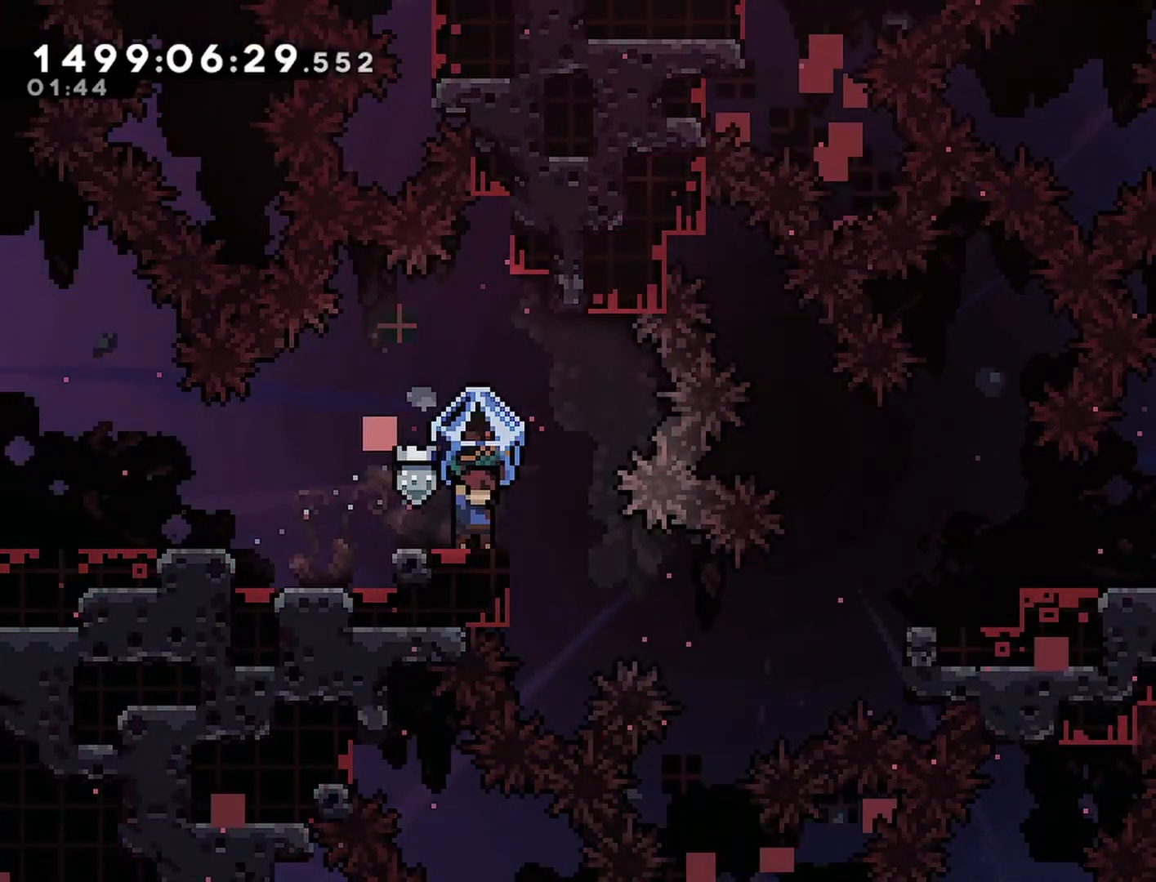
{"buttons": ["R2"], "events": [[33, "DPAD_RIGHT", "down"], [67, "DPAD_RIGHT", "up"], [267, "DPAD_RIGHT", "down"], [317, "DPAD_RIGHT", "up"]]}